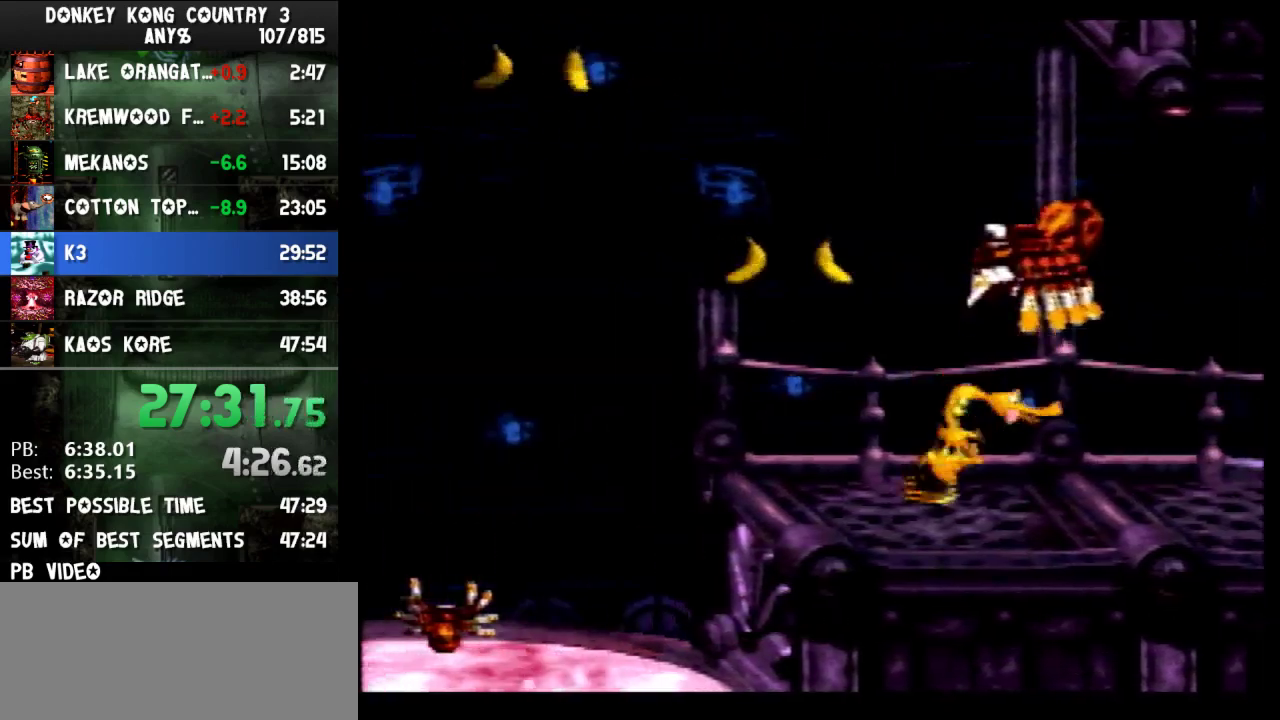
Gameplay with a controller (Nintendo layout); each line is a JSON object with the inputs held at the frame after it. "events" lists button and stick changes between this image and that frame as [ms after this image, input, new state], when the widget could be followed in between. Not read: L3 R3.
{"buttons": ["B", "Y", "R1"], "events": [[500, "DPAD_LEFT", "up"], [500, "R1", "down"]]}
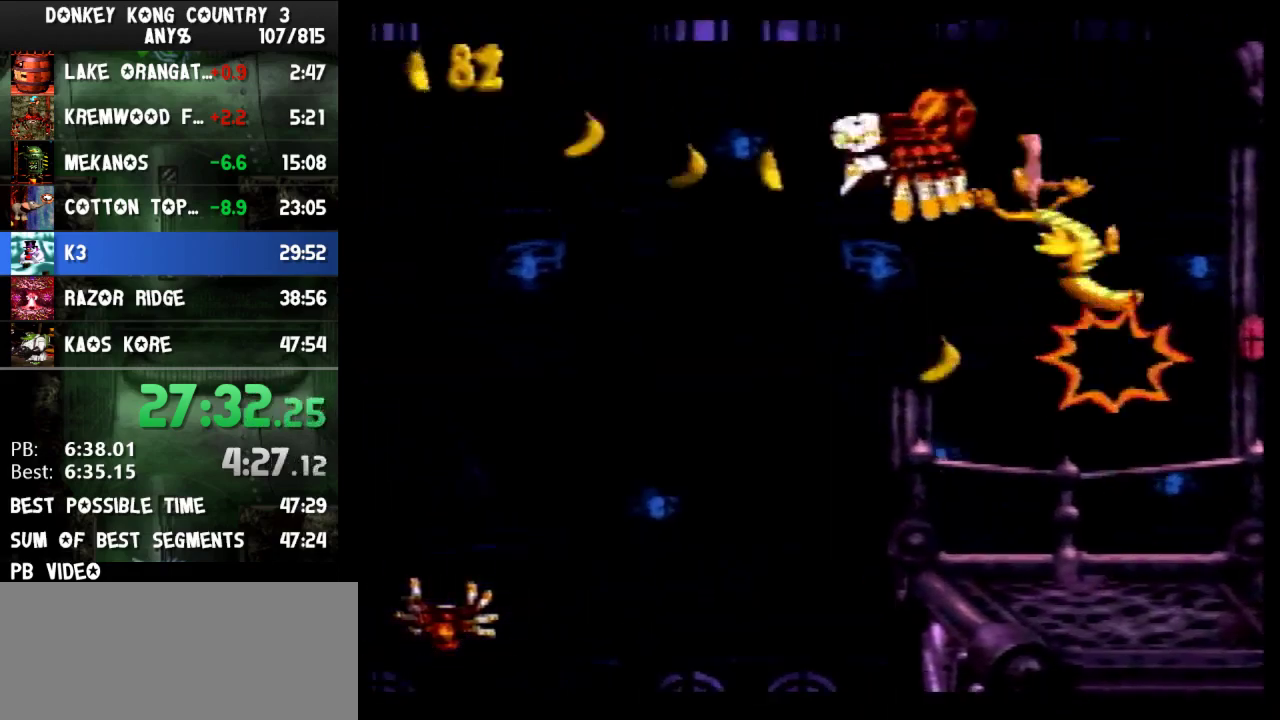
{"buttons": ["Y", "DPAD_LEFT"], "events": [[33, "L1", "down"], [167, "B", "up"], [167, "DPAD_LEFT", "down"], [167, "L1", "up"], [200, "R1", "up"]]}
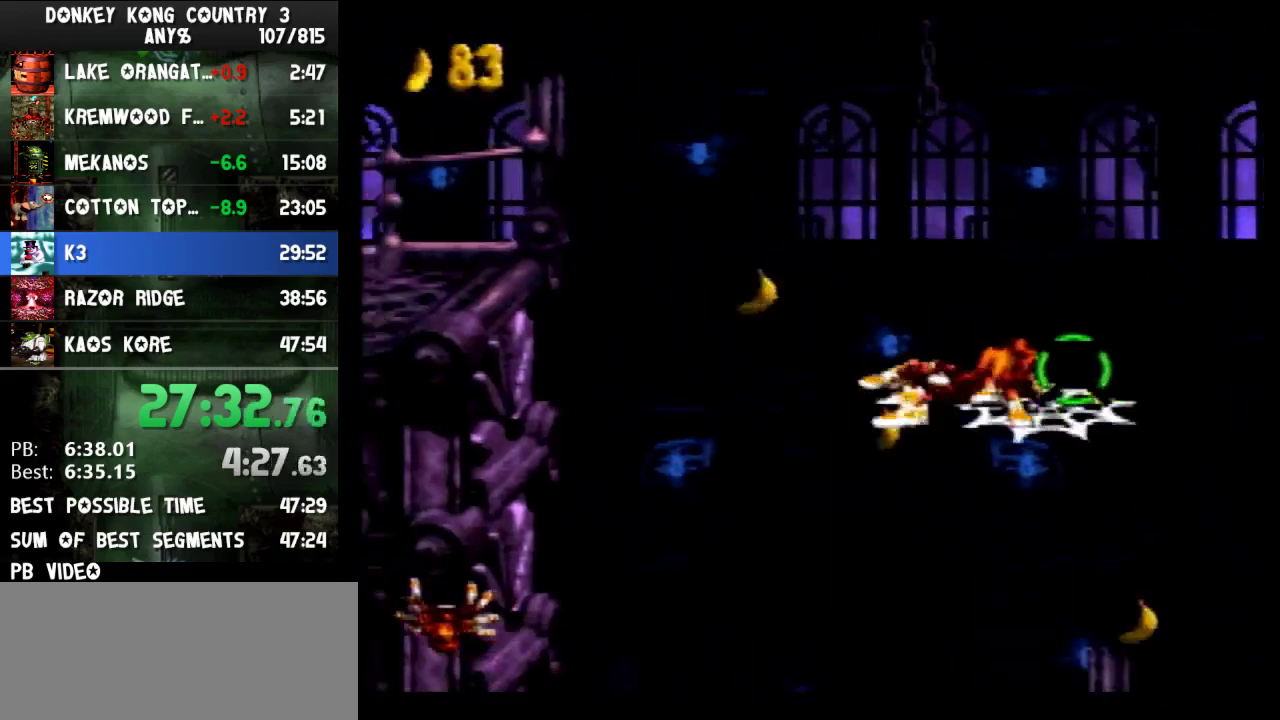
{"buttons": ["B", "Y", "DPAD_UP", "DPAD_LEFT"], "events": [[33, "B", "down"], [200, "DPAD_UP", "down"]]}
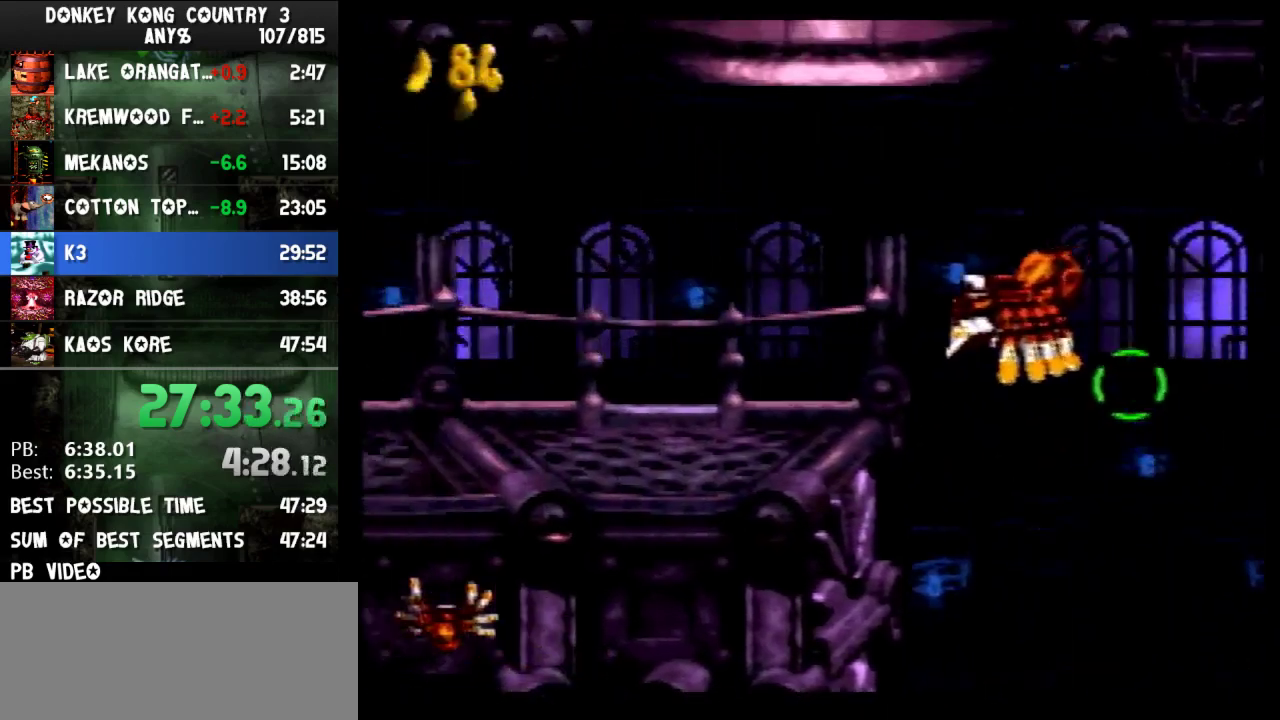
{"buttons": ["Y", "DPAD_UP", "DPAD_LEFT"], "events": [[200, "B", "up"], [333, "Y", "up"], [433, "Y", "down"]]}
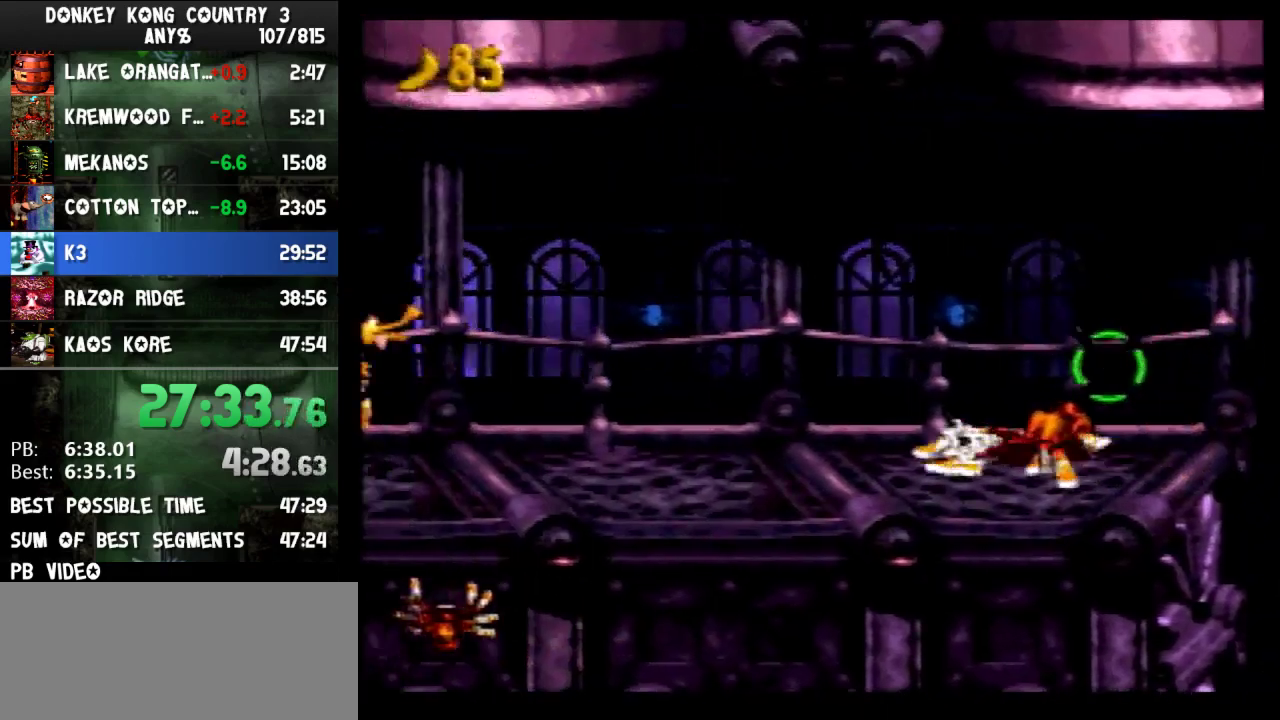
{"buttons": ["Y", "DPAD_UP", "DPAD_LEFT"], "events": [[133, "Y", "up"], [233, "Y", "down"]]}
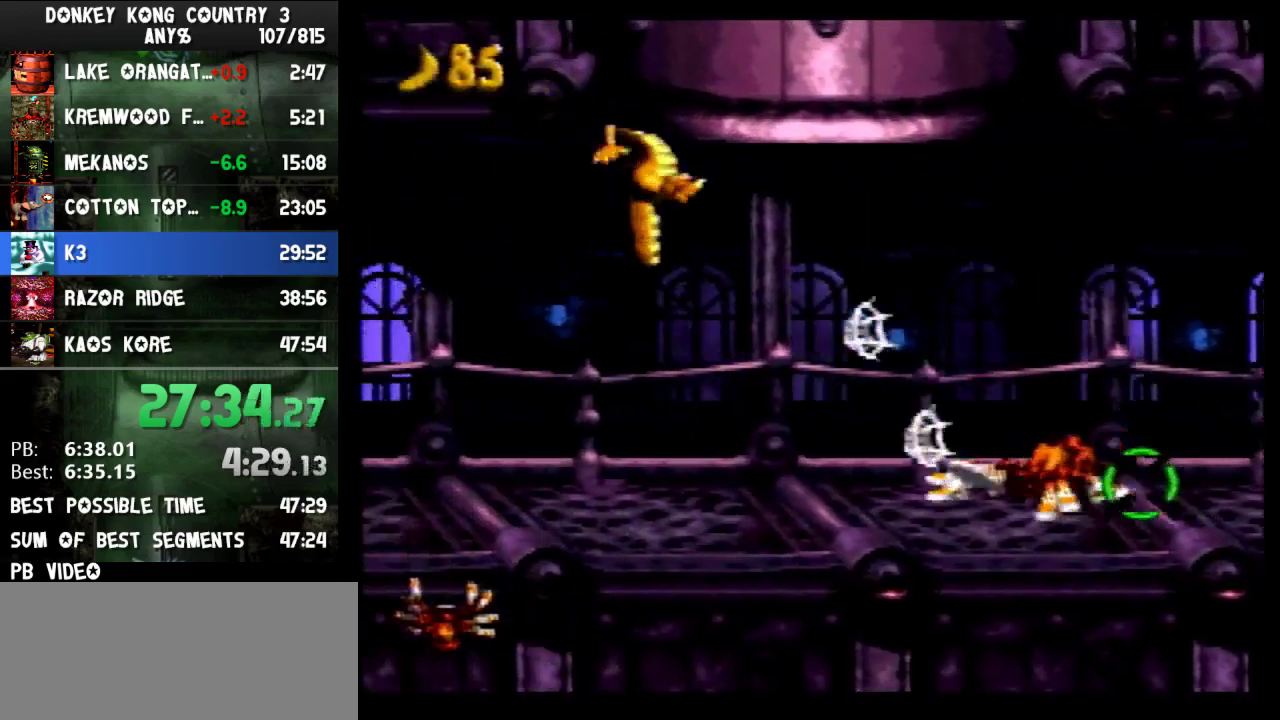
{"buttons": ["Y", "DPAD_UP", "DPAD_LEFT"], "events": []}
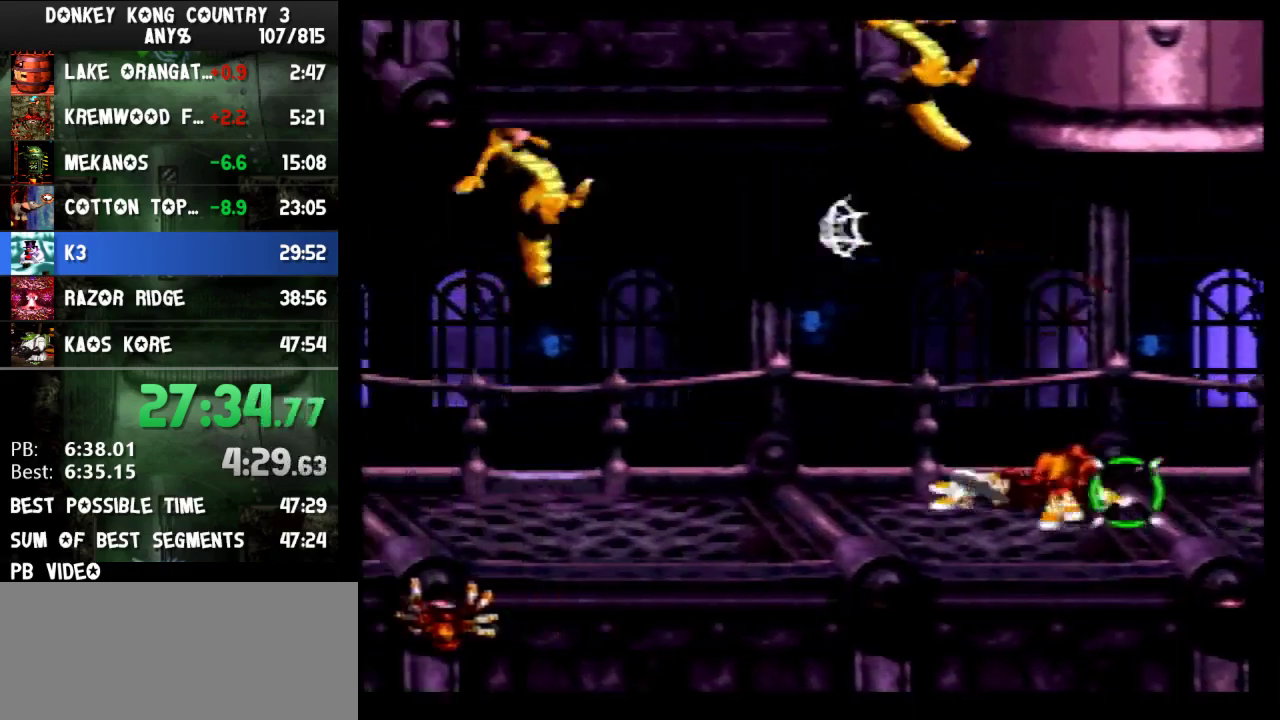
{"buttons": ["Y", "DPAD_LEFT"], "events": [[100, "DPAD_UP", "up"]]}
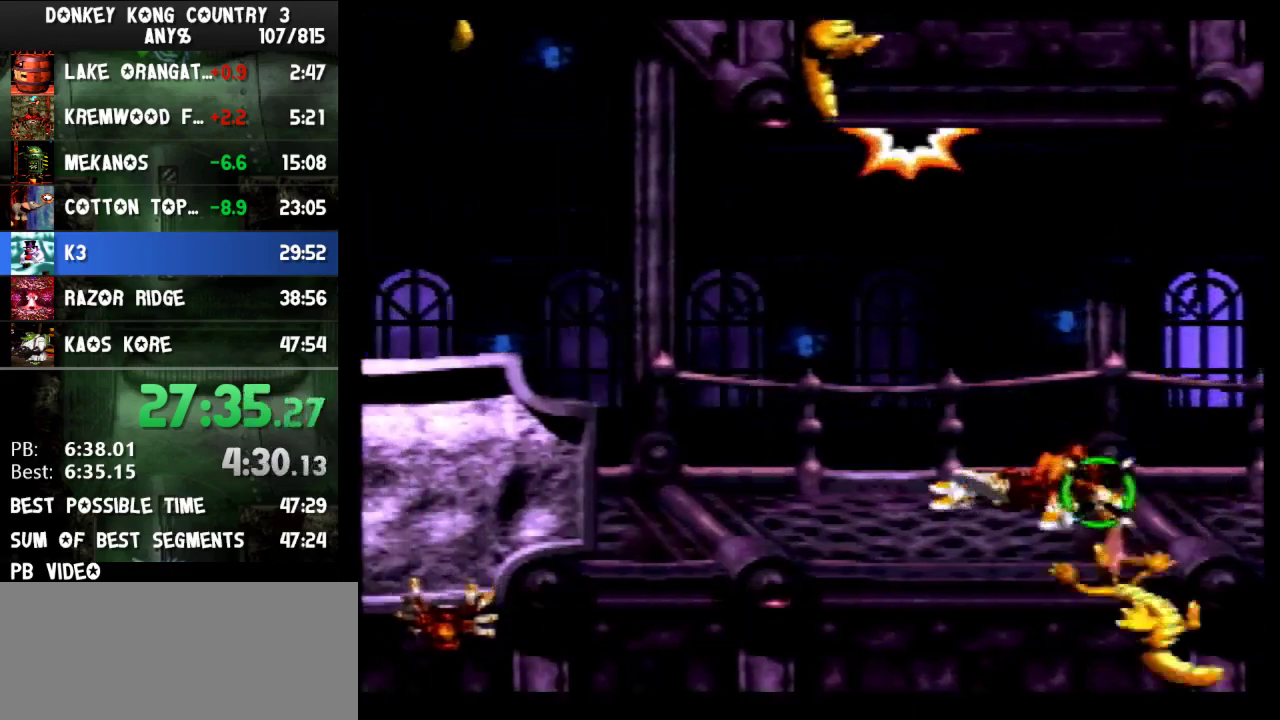
{"buttons": ["B", "Y"], "events": [[167, "B", "down"], [300, "DPAD_LEFT", "up"]]}
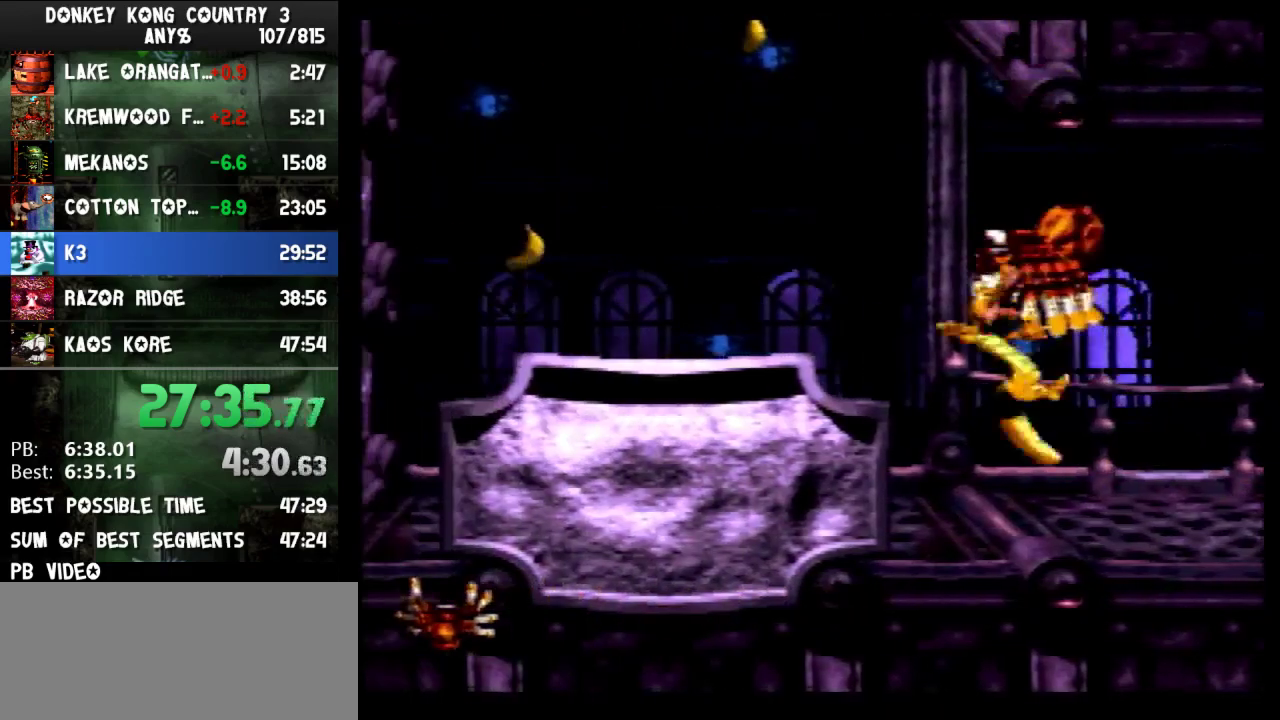
{"buttons": ["B", "Y"], "events": [[33, "L1", "down"], [33, "R1", "down"], [200, "B", "up"], [200, "L1", "up"], [233, "DPAD_LEFT", "down"], [233, "R1", "up"], [500, "B", "down"], [500, "DPAD_LEFT", "up"]]}
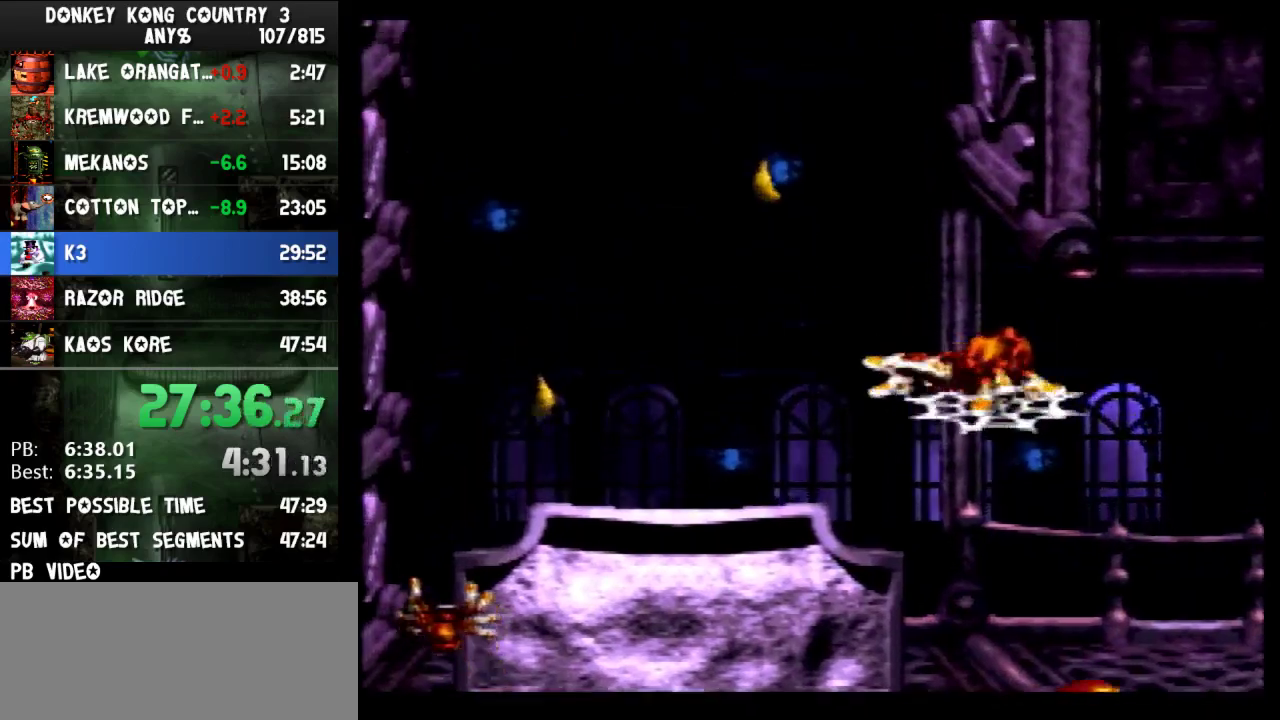
{"buttons": ["B", "Y", "L1", "R1"], "events": [[33, "DPAD_RIGHT", "down"], [200, "DPAD_RIGHT", "up"], [400, "R1", "down"], [433, "L1", "down"]]}
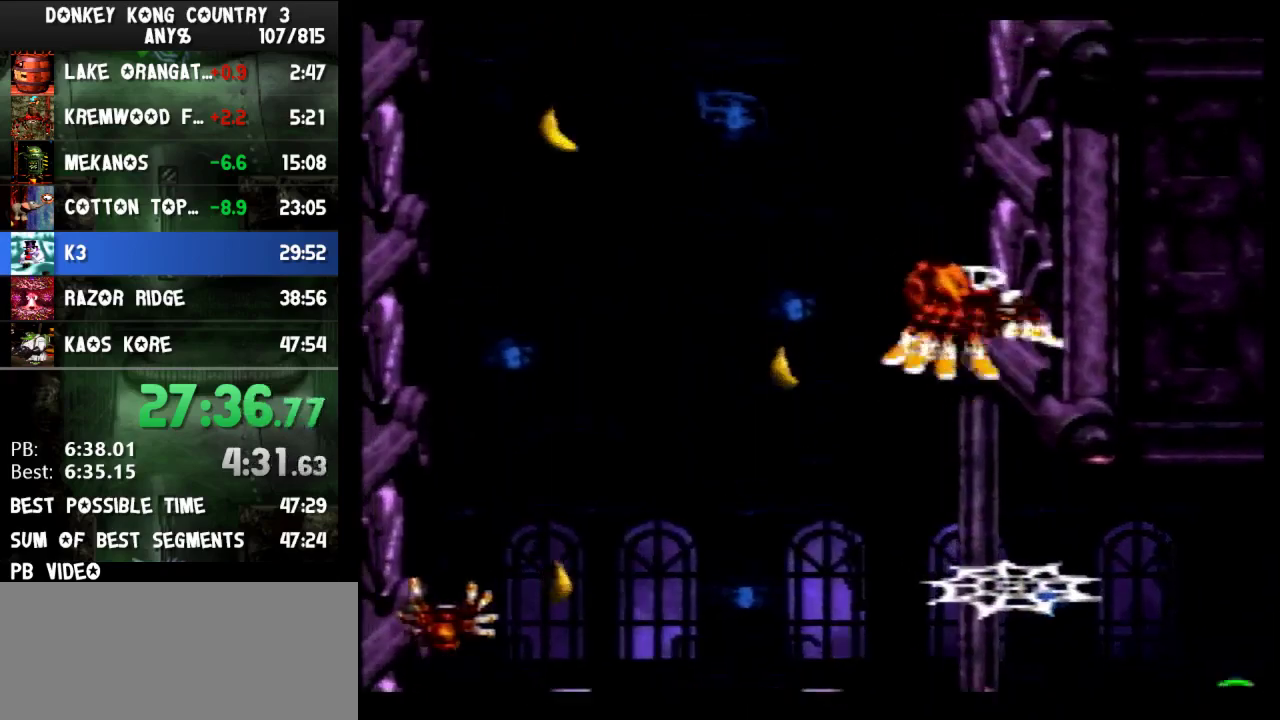
{"buttons": ["B", "Y"], "events": [[100, "B", "up"], [100, "L1", "up"], [100, "R1", "up"], [433, "B", "down"]]}
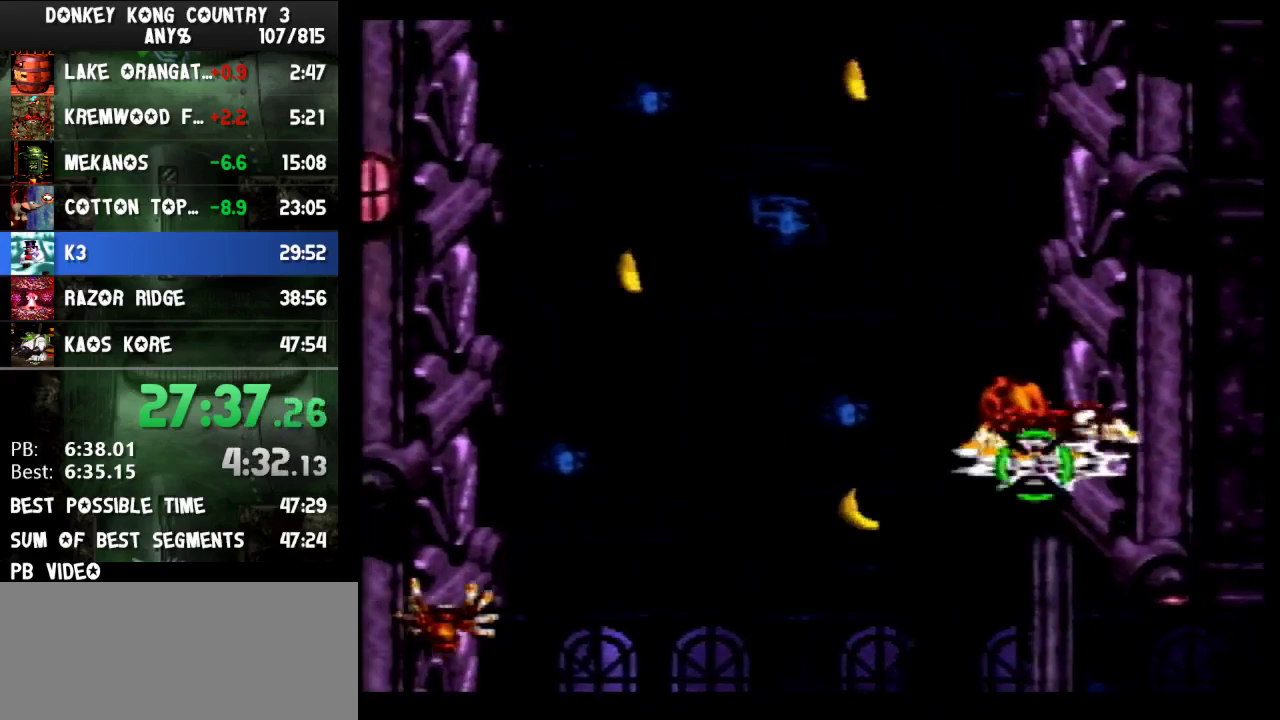
{"buttons": ["Y"], "events": [[267, "R1", "down"], [333, "L1", "down"], [467, "B", "up"], [467, "L1", "up"], [467, "R1", "up"]]}
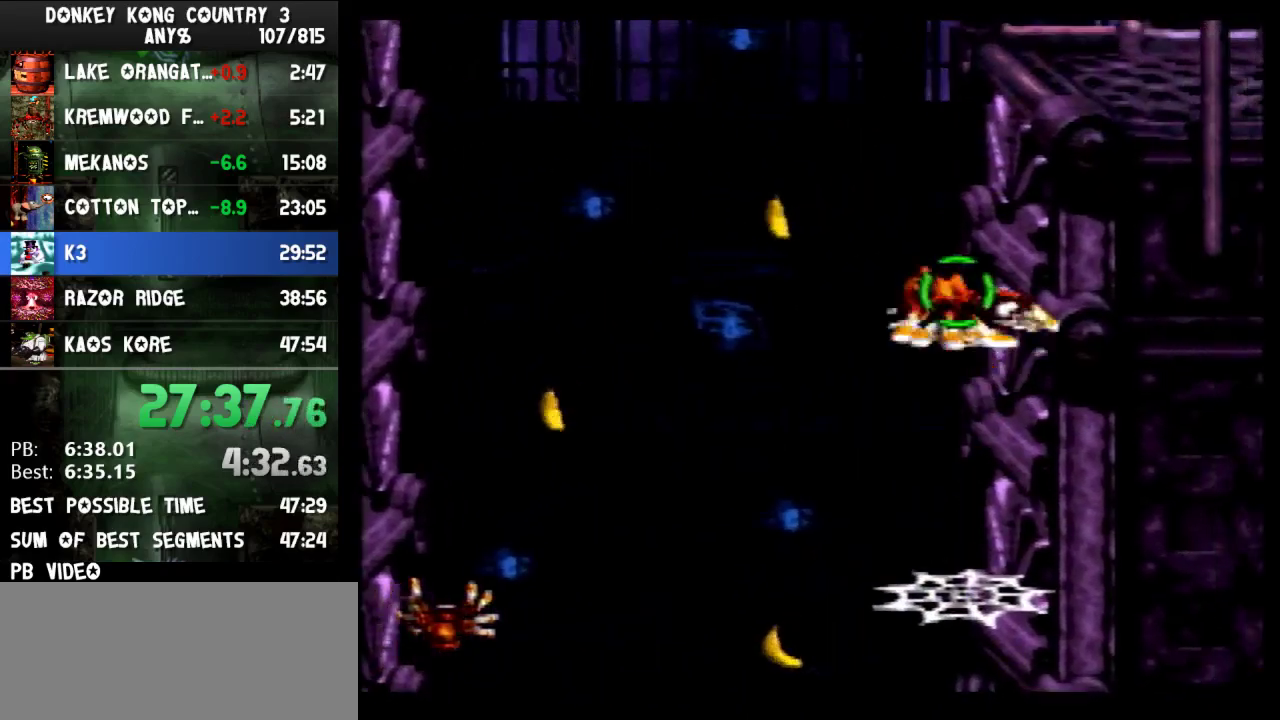
{"buttons": ["Y", "DPAD_RIGHT"], "events": [[100, "B", "down"], [100, "DPAD_RIGHT", "down"], [500, "B", "up"]]}
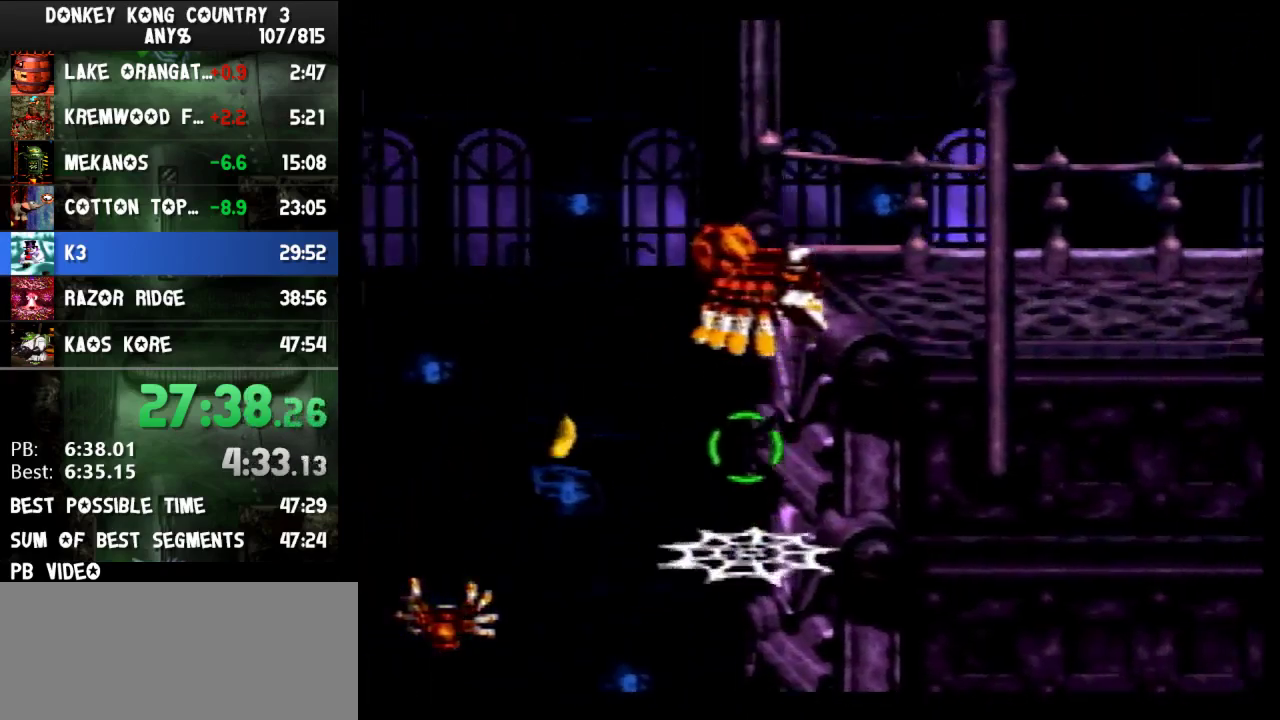
{"buttons": ["Y", "DPAD_RIGHT"], "events": []}
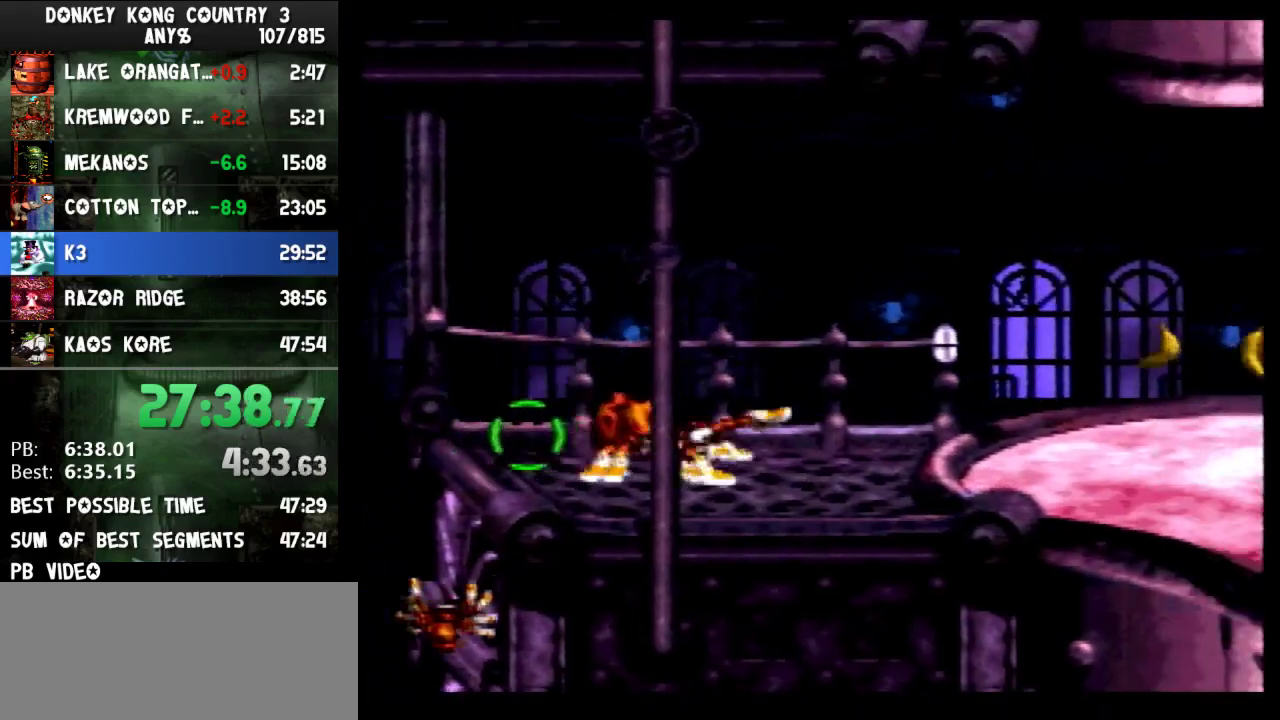
{"buttons": ["B", "Y", "DPAD_RIGHT"], "events": [[367, "B", "down"]]}
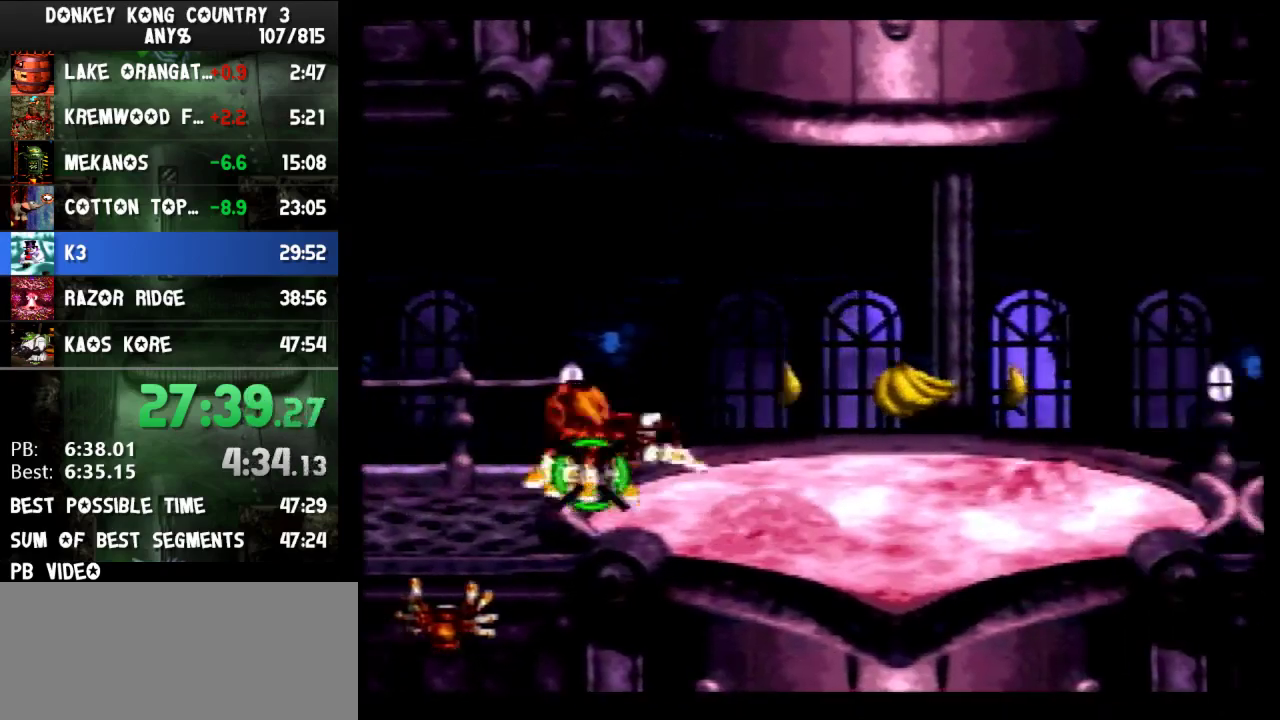
{"buttons": ["Y", "DPAD_RIGHT"], "events": [[500, "B", "up"]]}
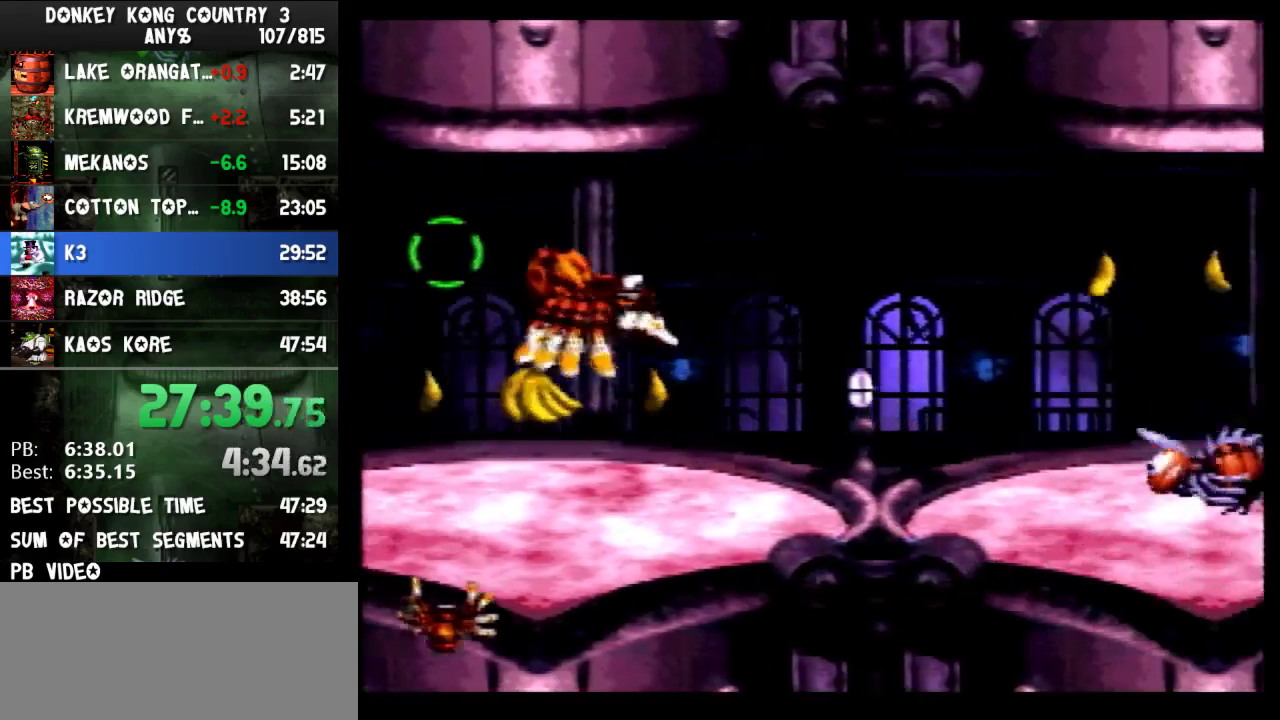
{"buttons": ["Y", "DPAD_RIGHT"], "events": []}
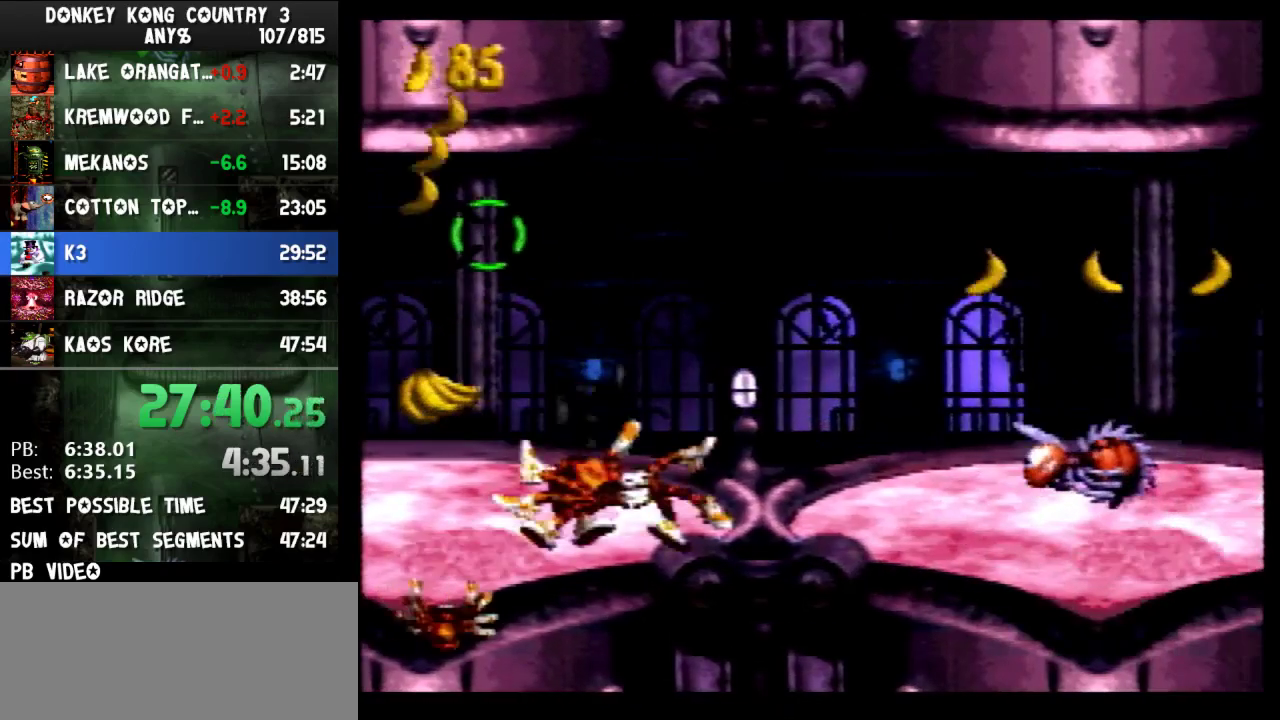
{"buttons": ["Y", "DPAD_RIGHT"], "events": []}
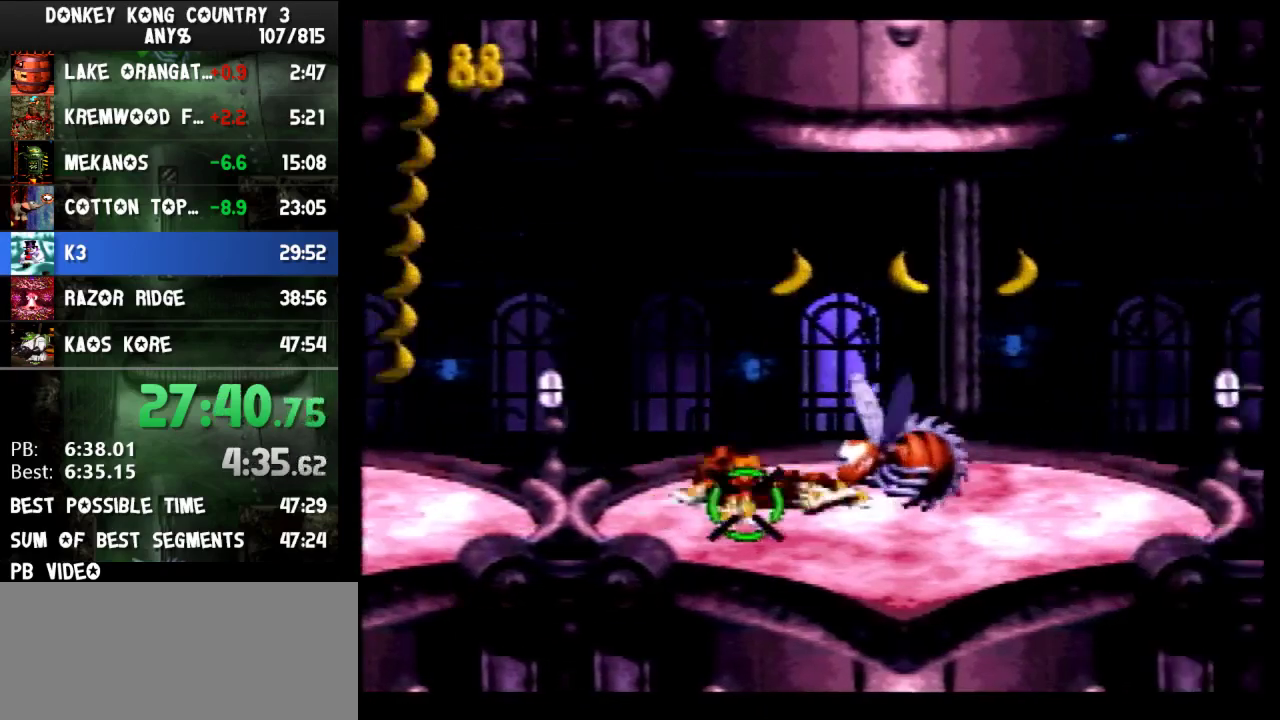
{"buttons": ["Y", "DPAD_RIGHT"], "events": []}
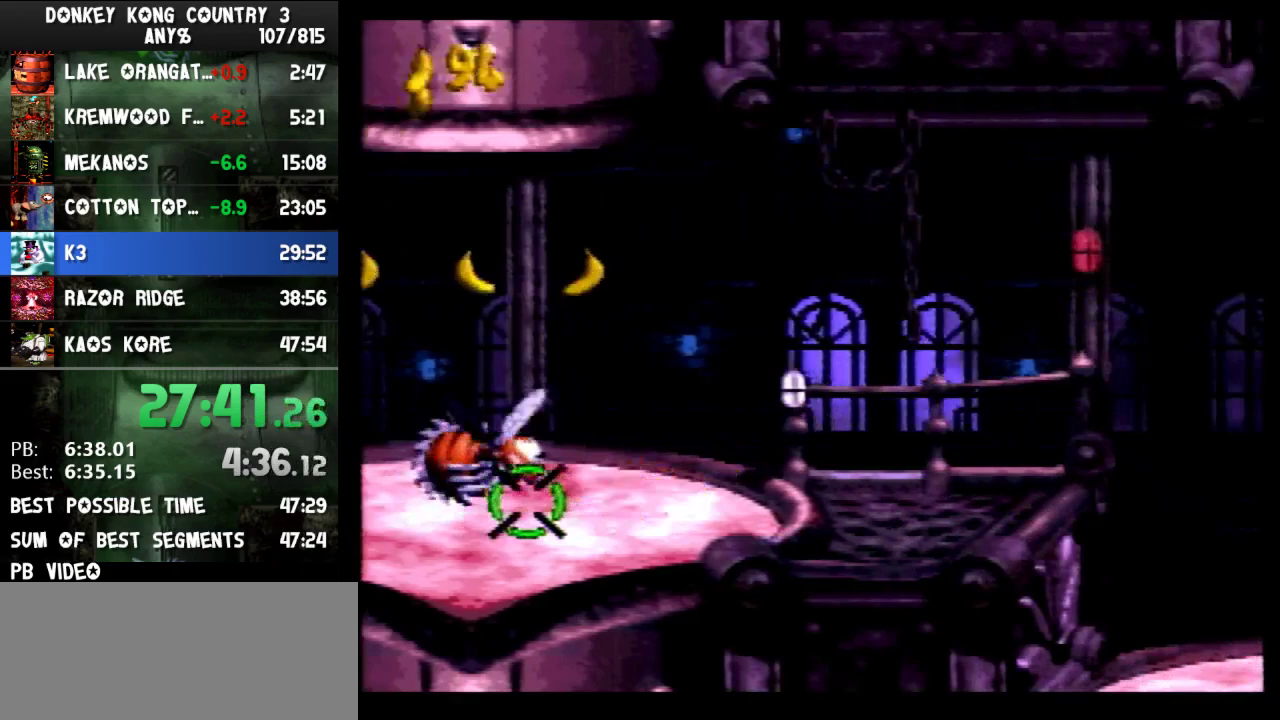
{"buttons": ["Y", "DPAD_RIGHT"], "events": []}
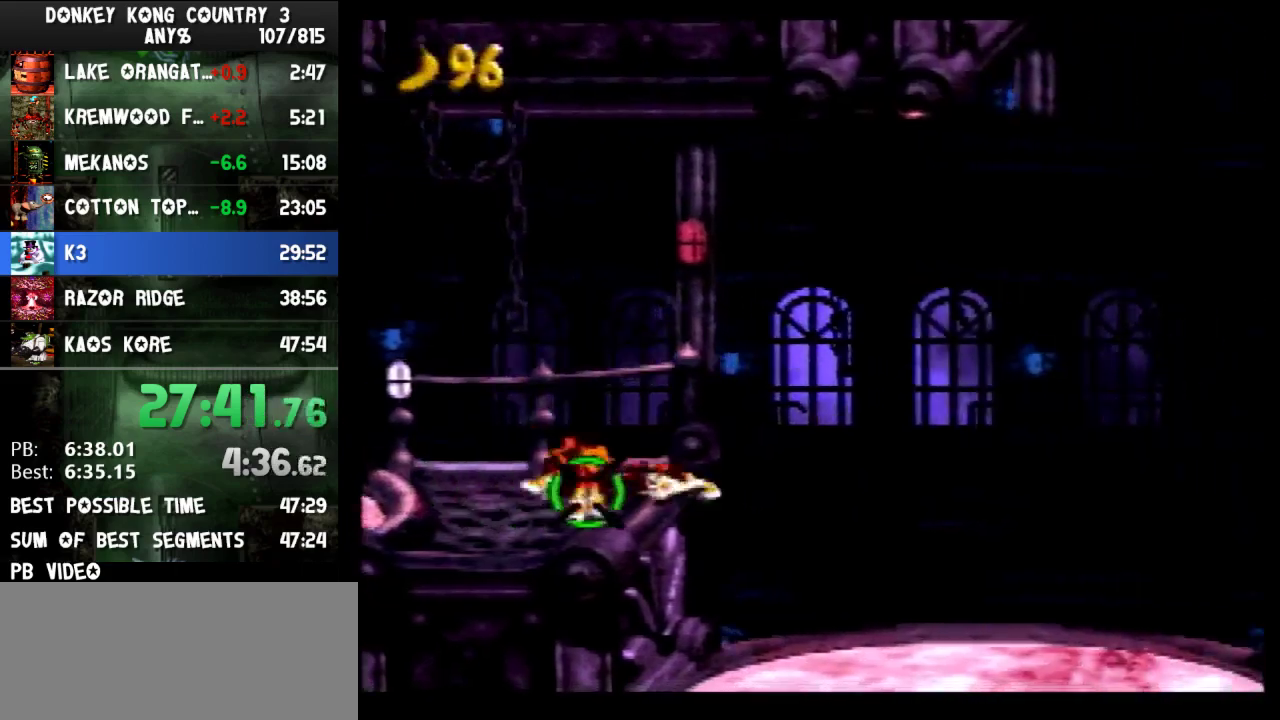
{"buttons": ["Y", "DPAD_RIGHT"], "events": [[67, "B", "down"], [467, "B", "up"]]}
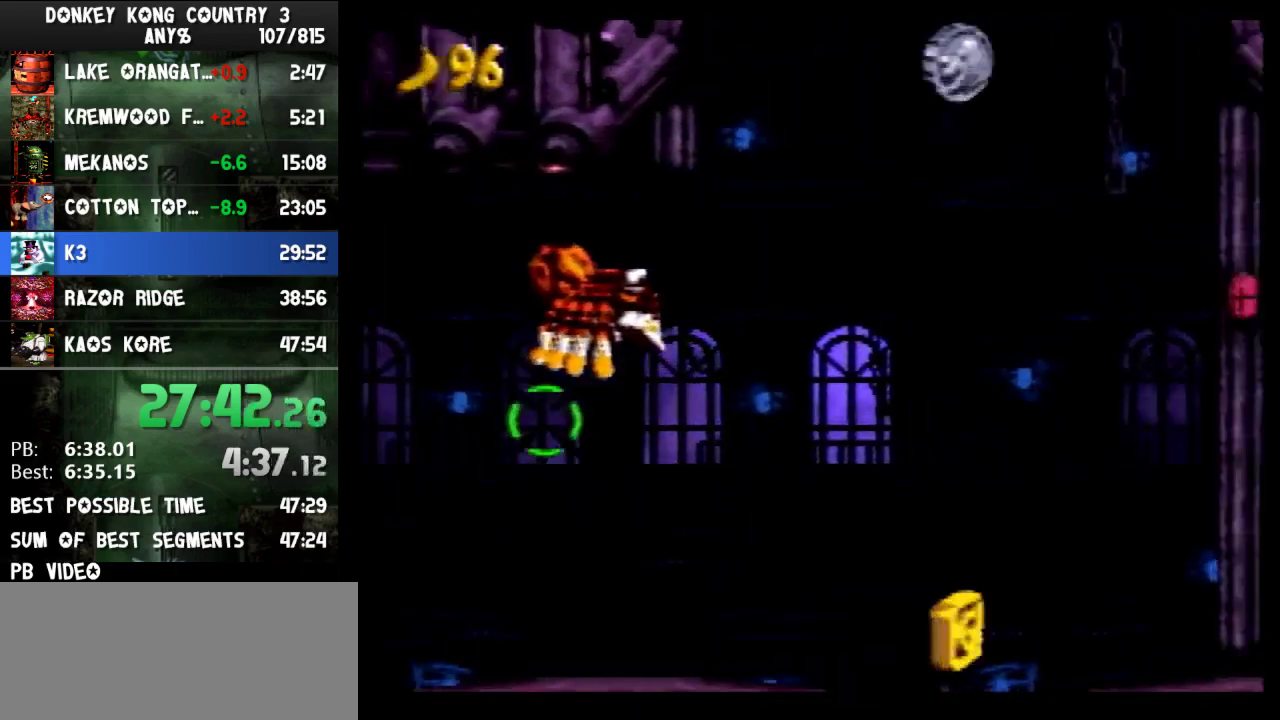
{"buttons": ["B", "Y", "DPAD_RIGHT"], "events": [[467, "B", "down"]]}
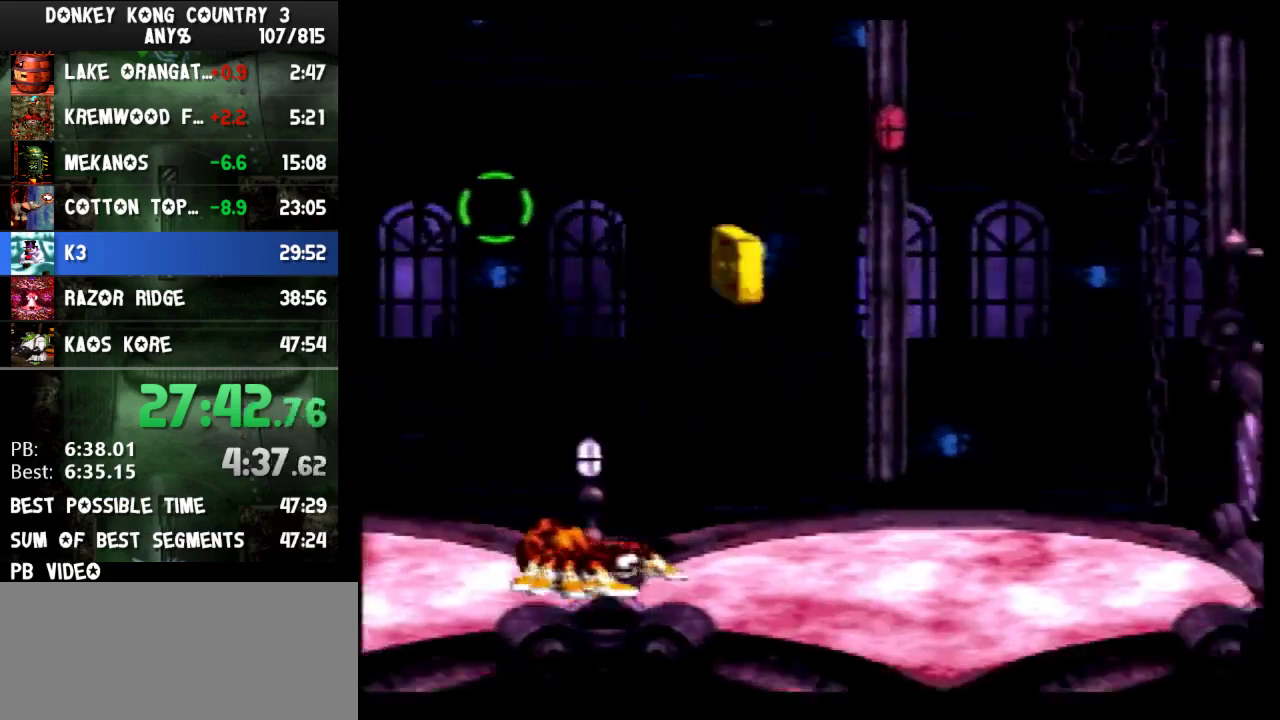
{"buttons": ["Y", "DPAD_RIGHT"], "events": [[233, "R1", "down"], [333, "L1", "down"], [367, "B", "up"], [400, "R1", "up"], [467, "L1", "up"]]}
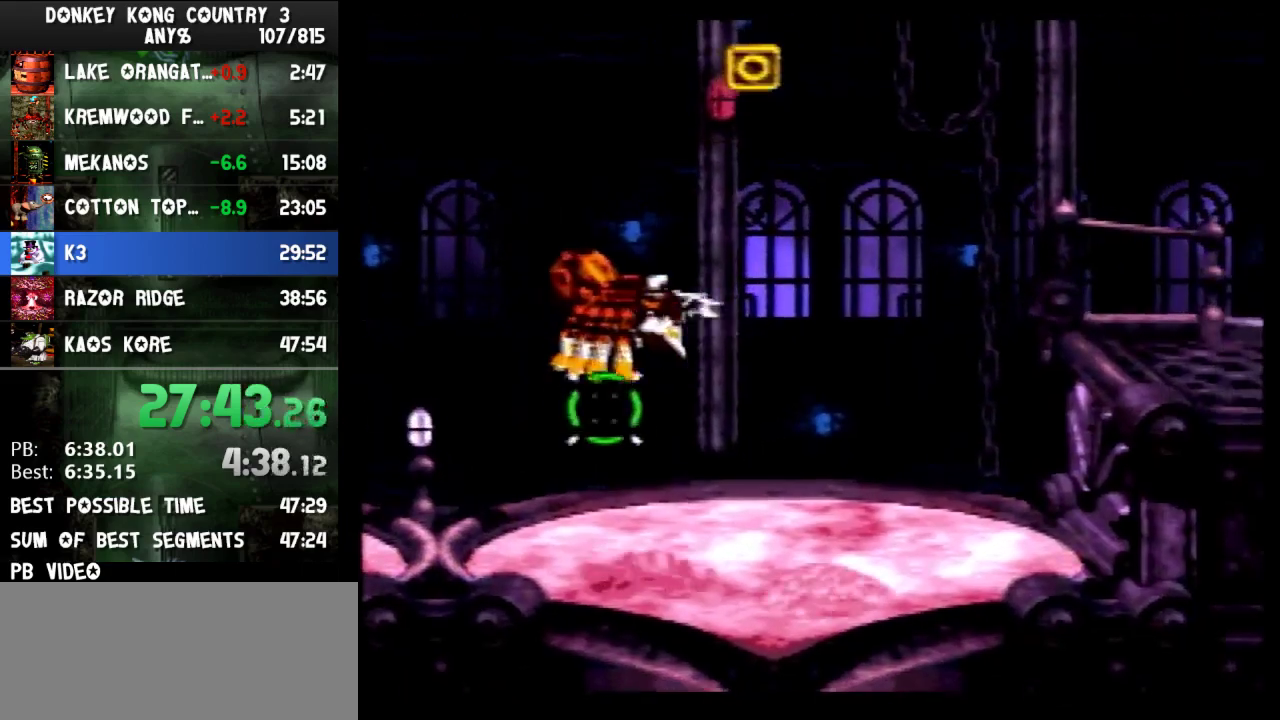
{"buttons": ["Y", "DPAD_RIGHT"], "events": [[100, "B", "down"], [500, "B", "up"]]}
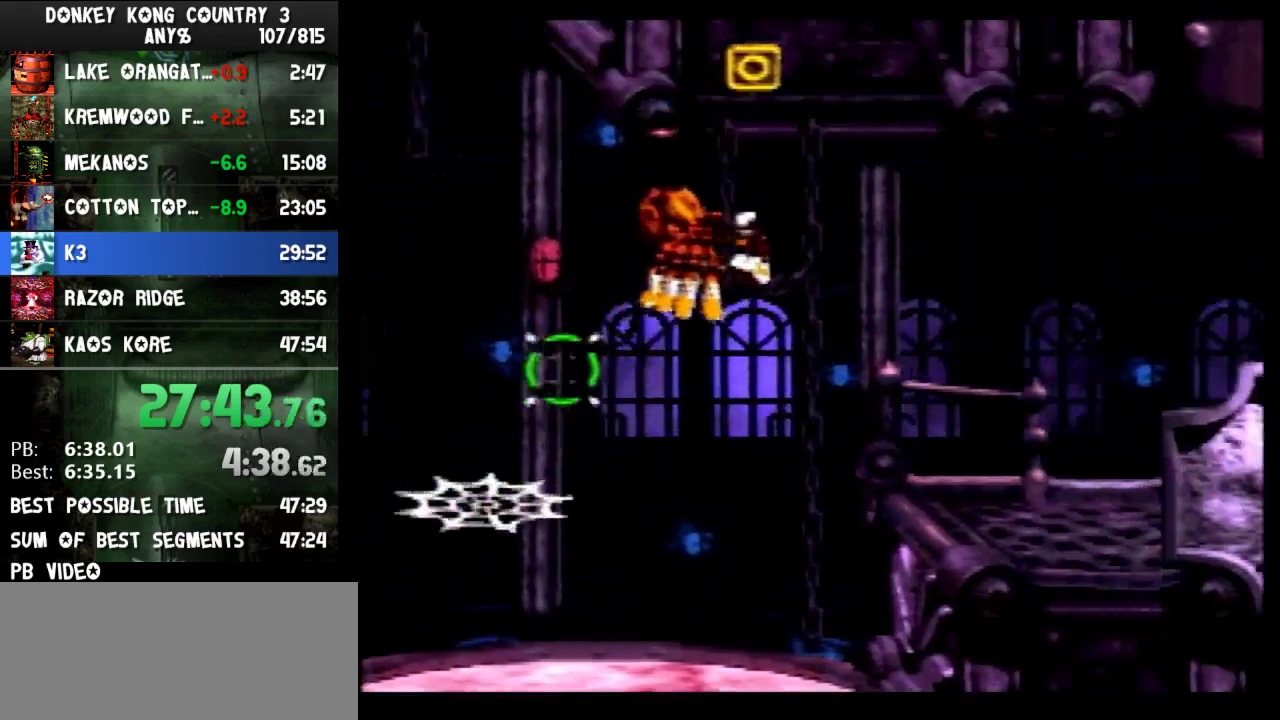
{"buttons": ["B", "Y", "DPAD_RIGHT"], "events": [[467, "B", "down"]]}